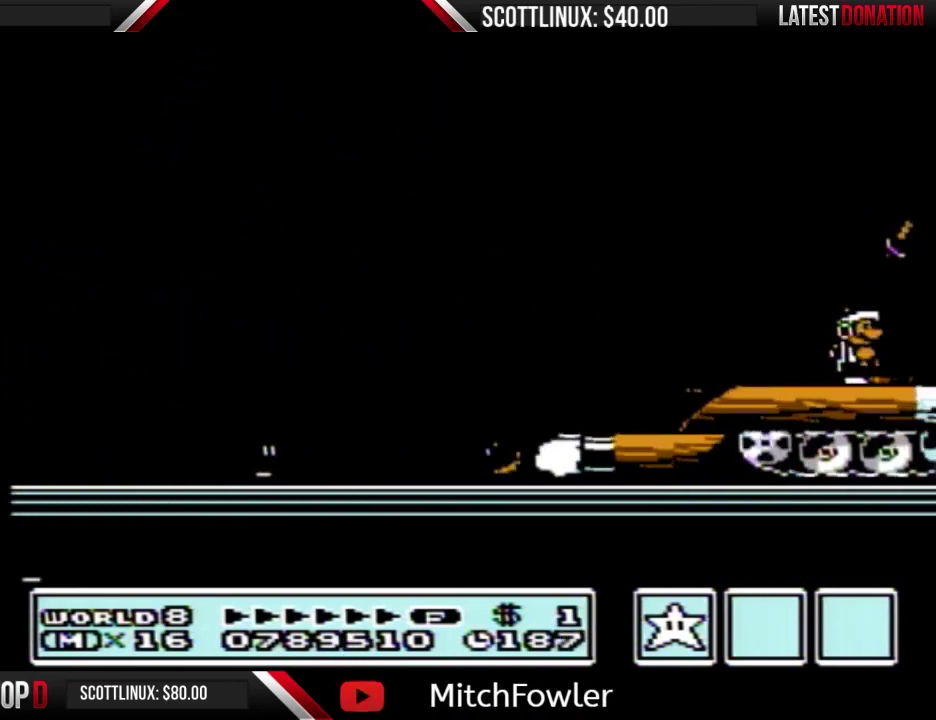
Gameplay with a controller (Nintendo layout); each line is a JSON object with the inputs held at the frame after it. "events" lists button and stick changes between this image and that frame as [ms after this image, input, new state], when the widget could be followed in between. Not read: L3 R3.
{"buttons": ["B", "DPAD_RIGHT"], "events": []}
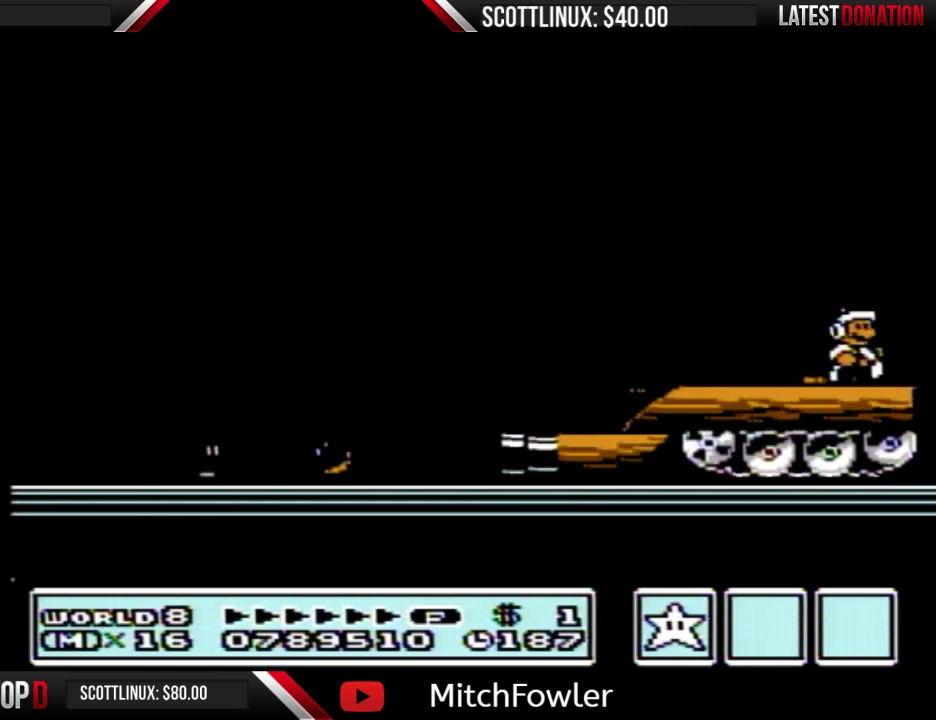
{"buttons": ["B", "DPAD_RIGHT"], "events": []}
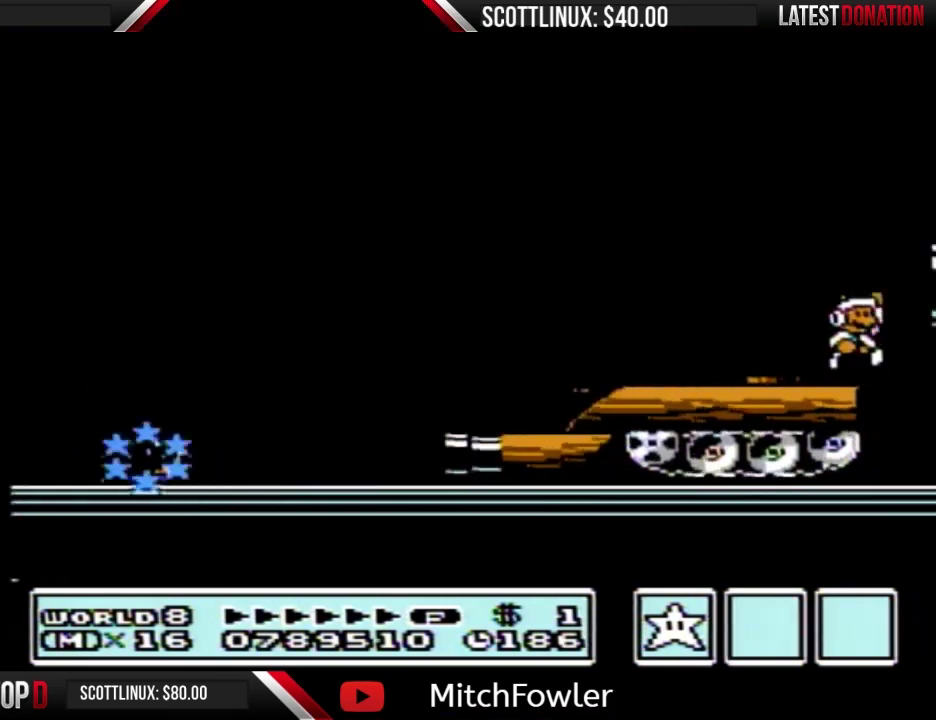
{"buttons": ["B", "DPAD_RIGHT"], "events": [[33, "A", "down"], [400, "A", "up"]]}
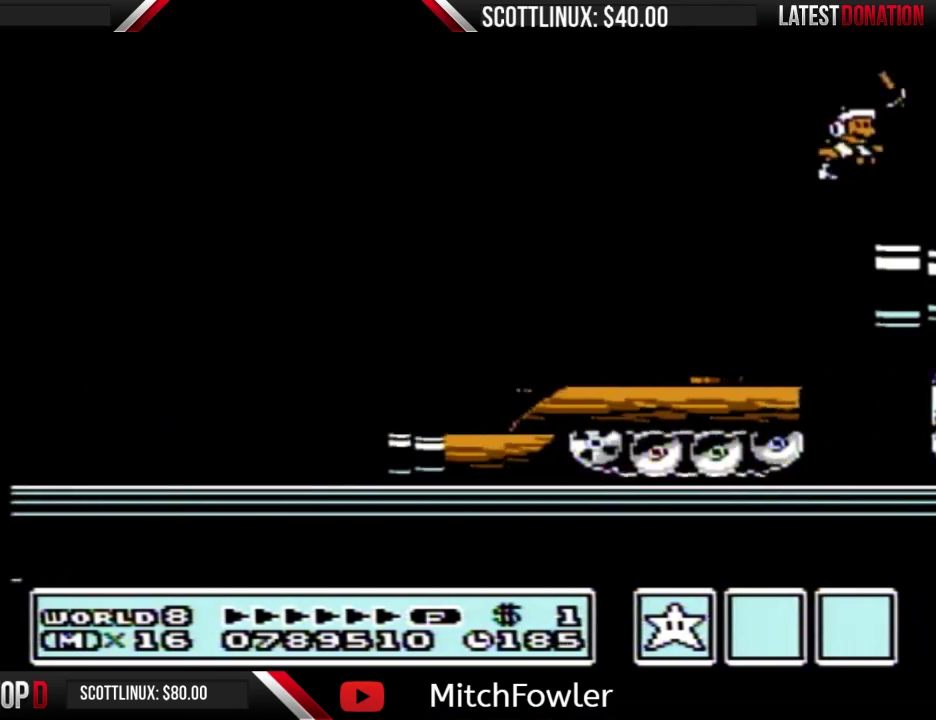
{"buttons": ["B", "DPAD_RIGHT"], "events": [[133, "DPAD_RIGHT", "up"], [167, "DPAD_DOWN", "down"], [233, "A", "down"], [333, "A", "up"], [333, "DPAD_DOWN", "up"], [500, "DPAD_RIGHT", "down"]]}
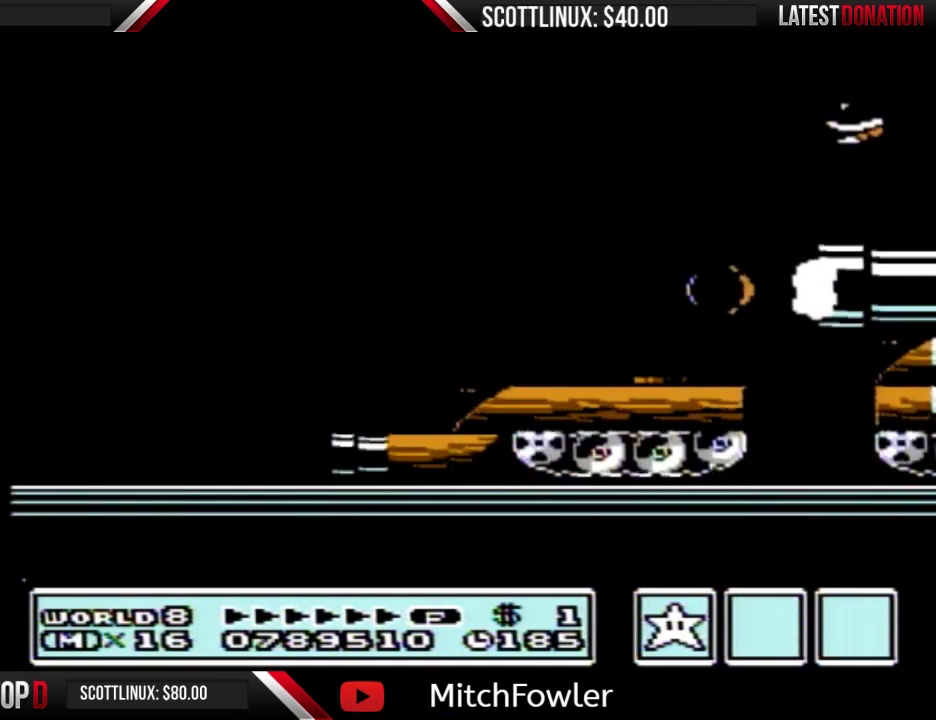
{"buttons": ["B", "DPAD_RIGHT"], "events": []}
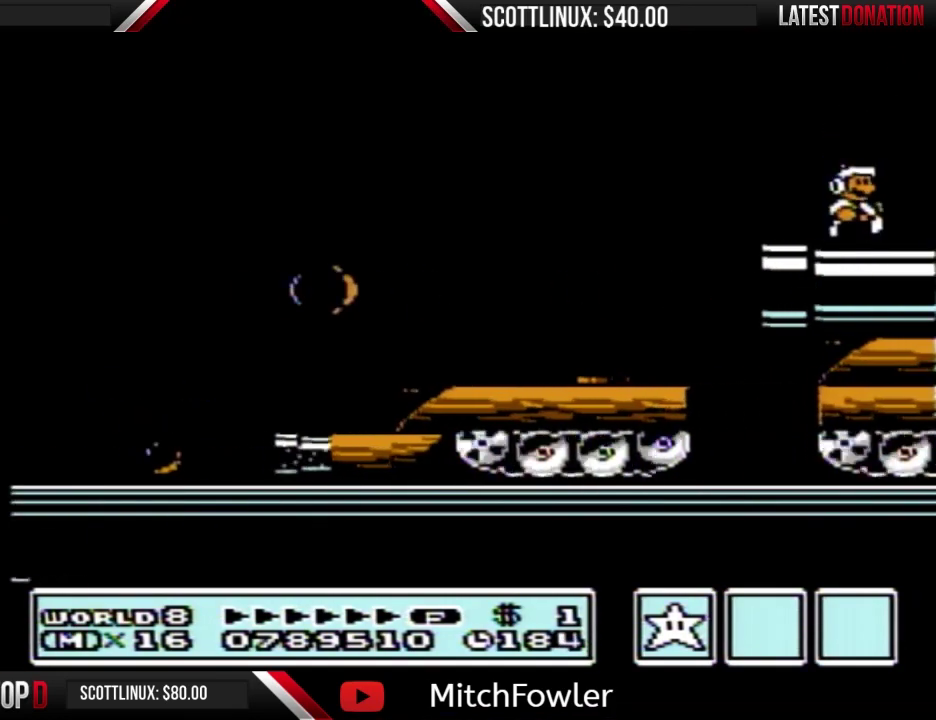
{"buttons": ["B", "DPAD_RIGHT"], "events": [[400, "A", "down"], [467, "A", "up"]]}
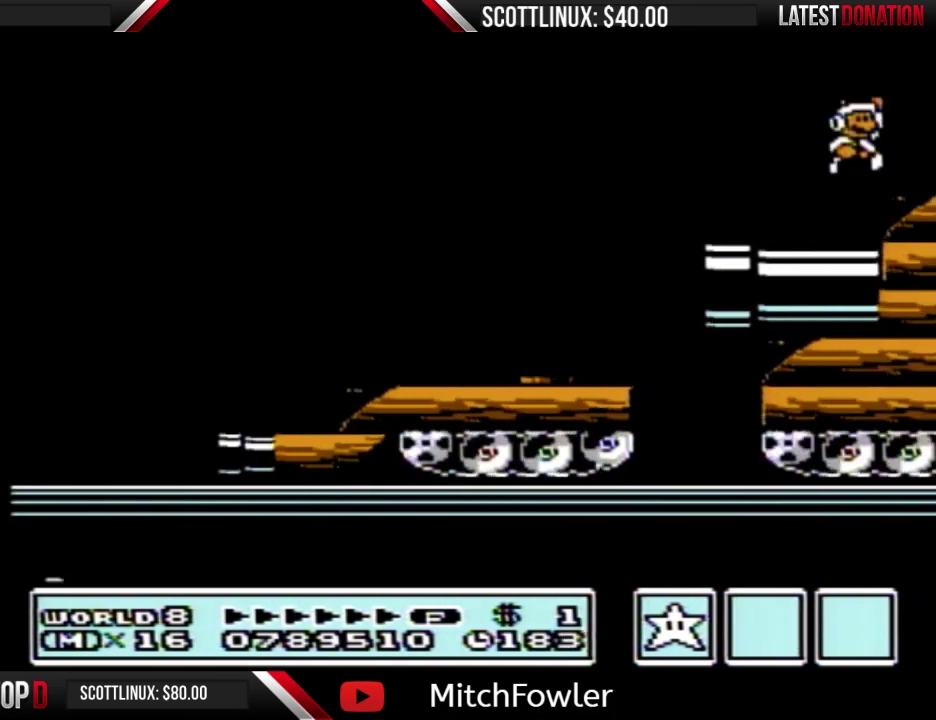
{"buttons": ["B", "DPAD_RIGHT"], "events": []}
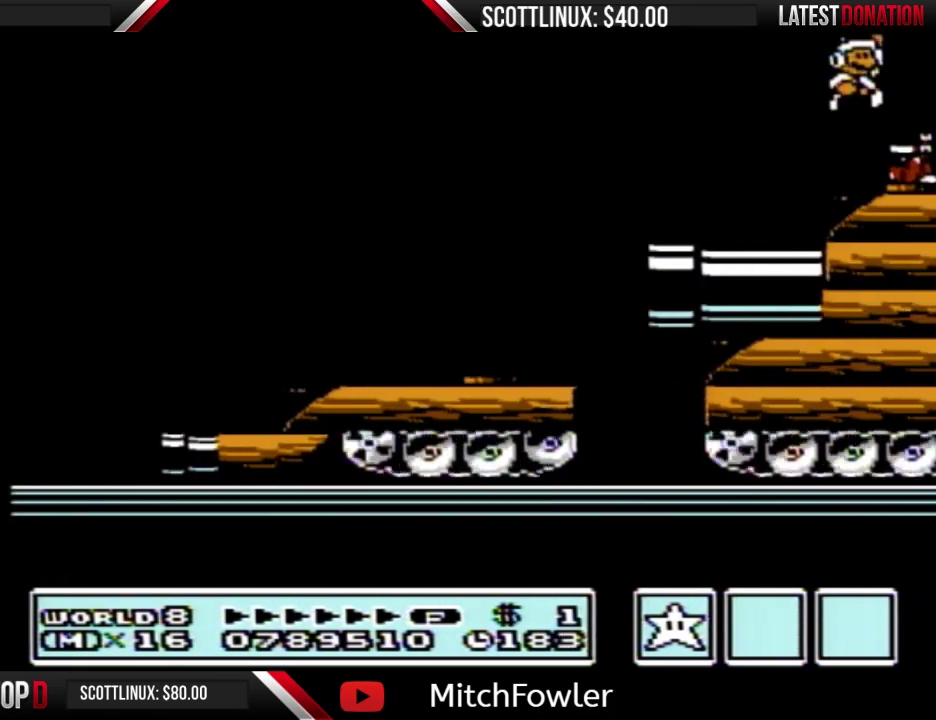
{"buttons": ["DPAD_RIGHT"], "events": [[33, "DPAD_RIGHT", "up"], [167, "DPAD_RIGHT", "down"], [233, "B", "up"]]}
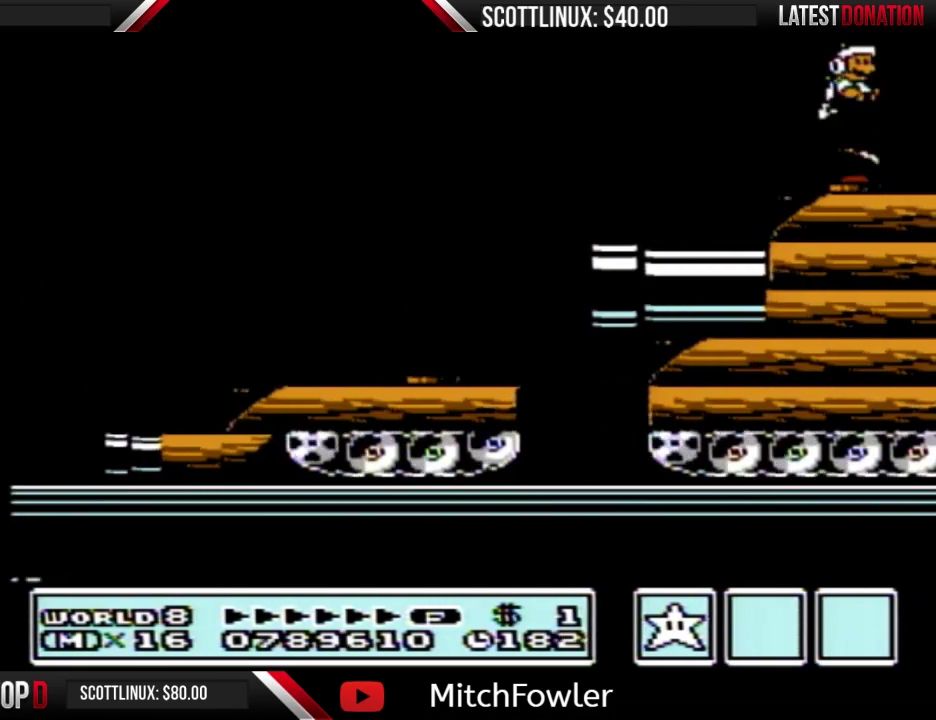
{"buttons": ["A", "B", "DPAD_RIGHT"], "events": [[100, "B", "down"], [167, "B", "up"], [233, "B", "down"], [500, "A", "down"]]}
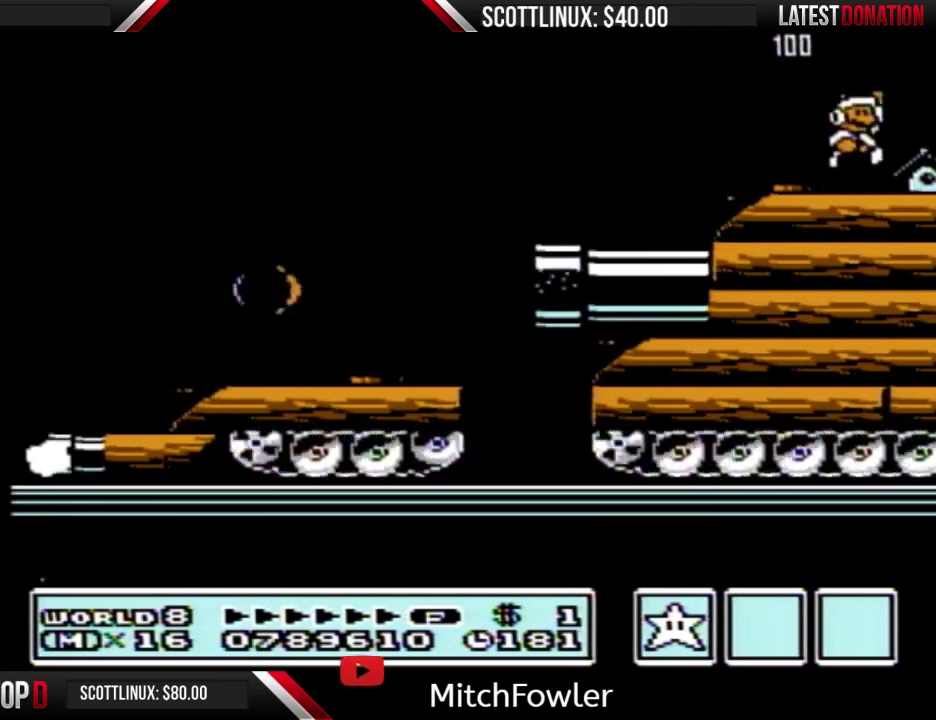
{"buttons": ["DPAD_RIGHT"], "events": [[133, "A", "up"], [133, "B", "up"], [233, "B", "down"], [300, "B", "up"]]}
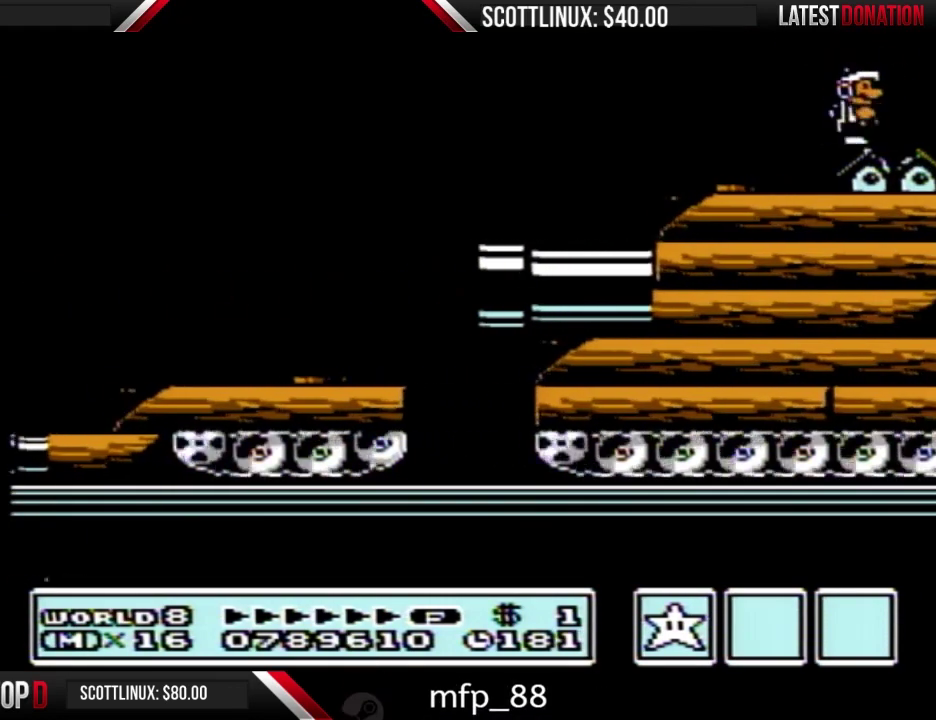
{"buttons": ["DPAD_RIGHT"], "events": [[33, "B", "down"], [100, "B", "up"]]}
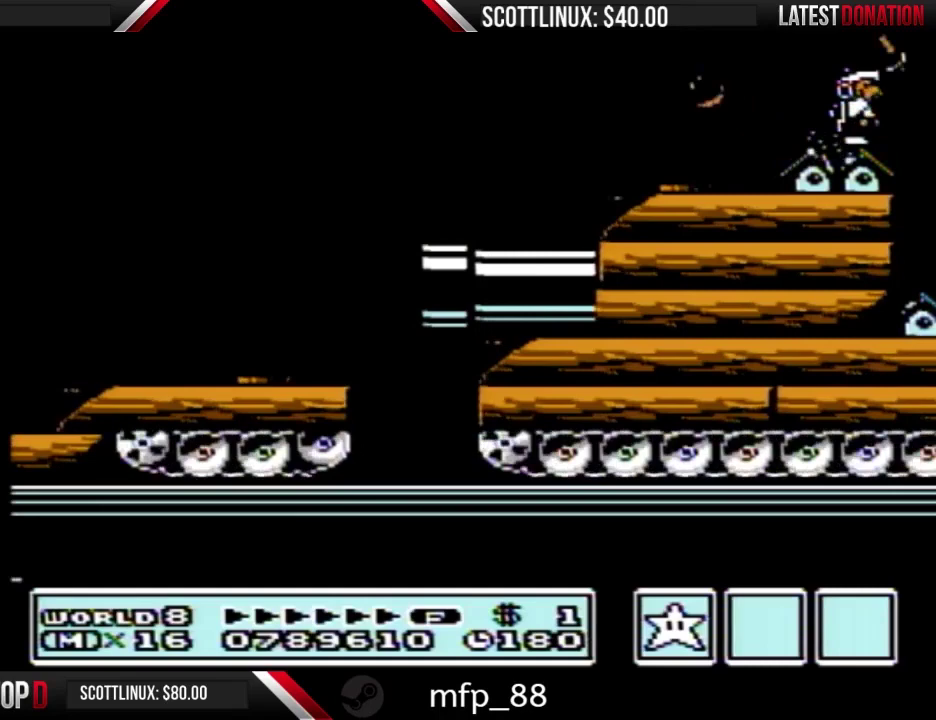
{"buttons": ["DPAD_RIGHT"], "events": [[133, "B", "down"], [200, "B", "up"], [267, "B", "down"], [333, "B", "up"], [400, "B", "down"], [467, "B", "up"]]}
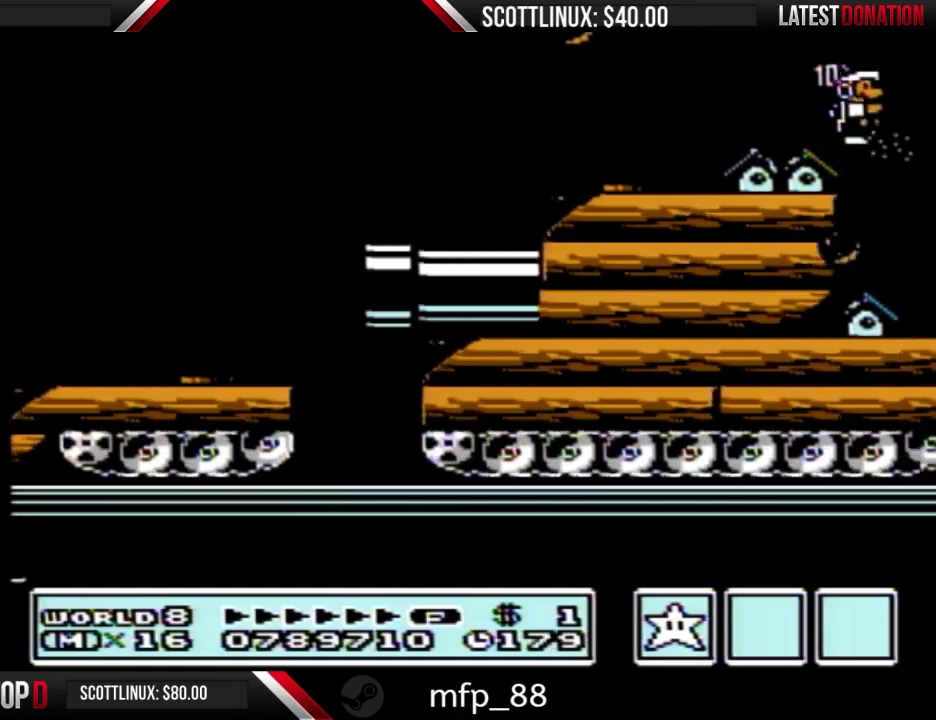
{"buttons": [], "events": [[33, "B", "down"], [200, "DPAD_RIGHT", "up"], [300, "DPAD_LEFT", "down"], [433, "DPAD_LEFT", "up"], [467, "B", "up"]]}
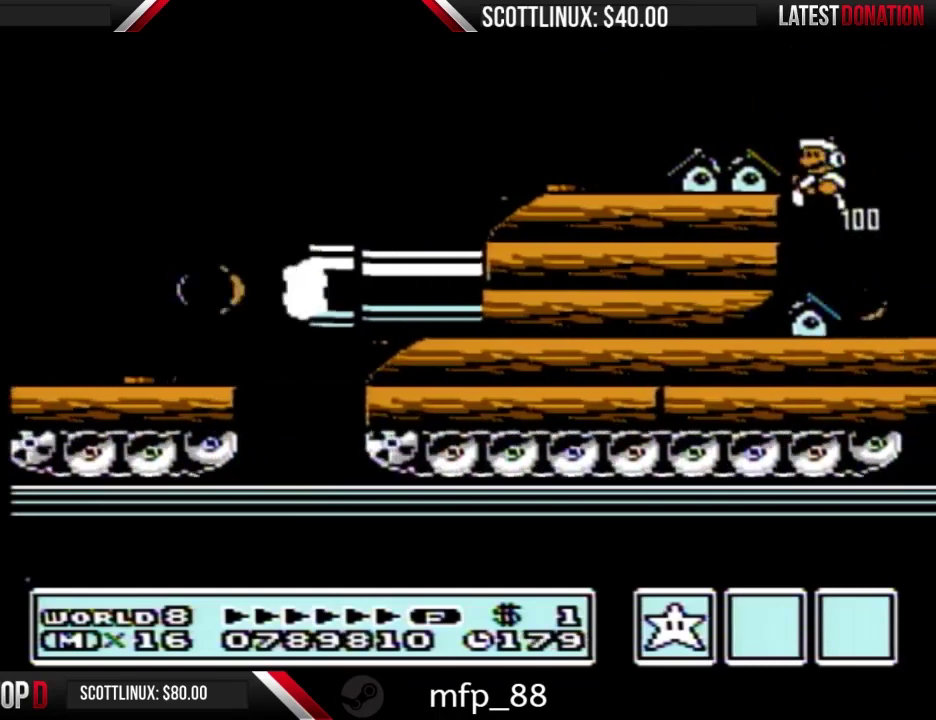
{"buttons": [], "events": [[67, "DPAD_RIGHT", "down"], [167, "DPAD_RIGHT", "up"]]}
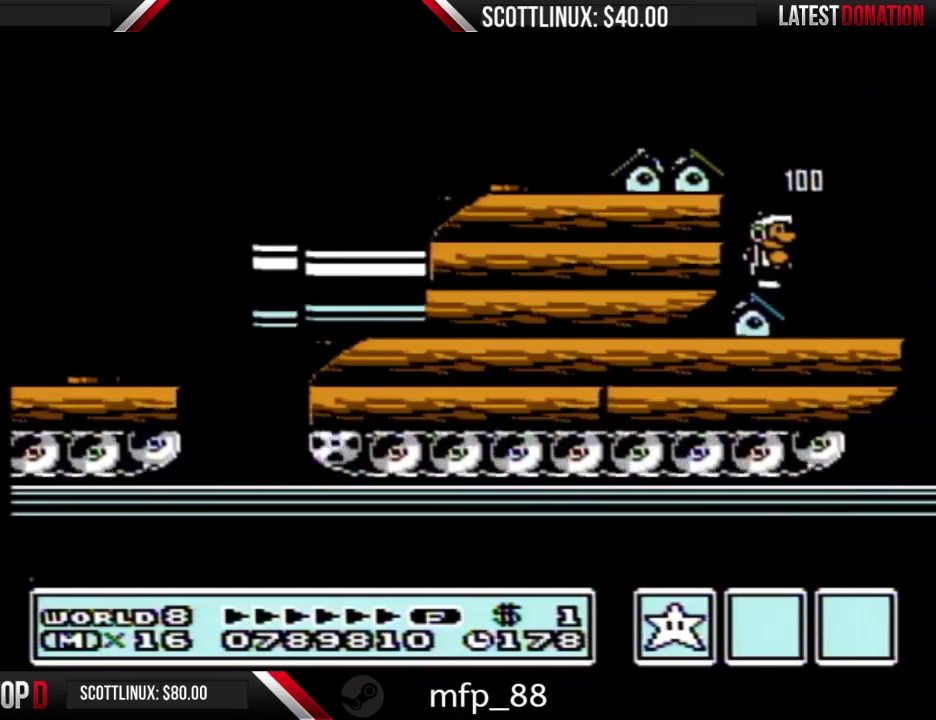
{"buttons": ["B"], "events": [[67, "B", "down"], [200, "B", "up"], [367, "B", "down"]]}
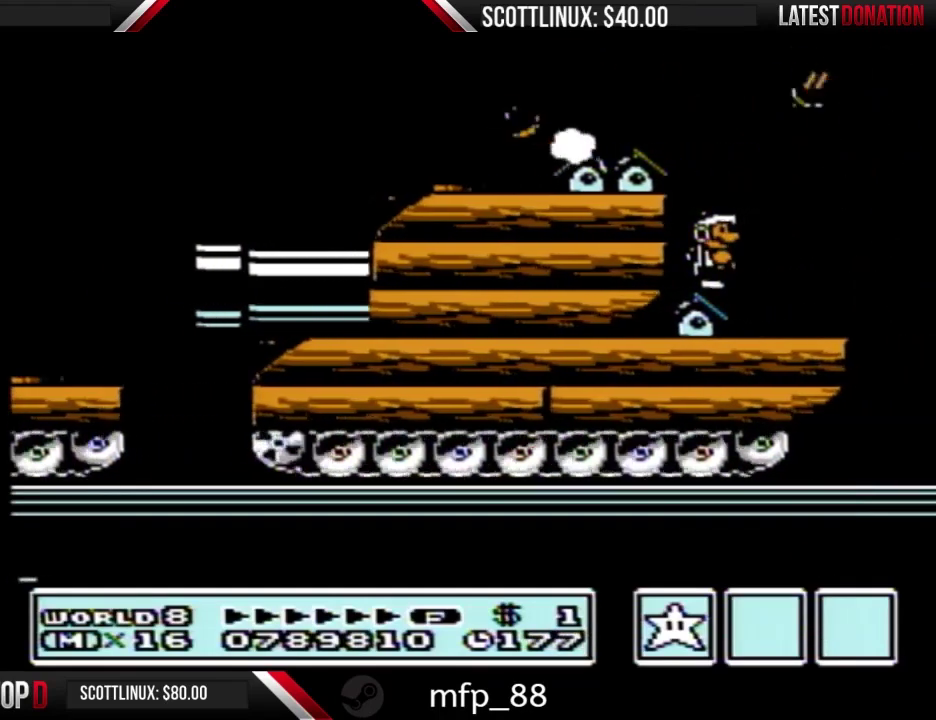
{"buttons": ["B"], "events": []}
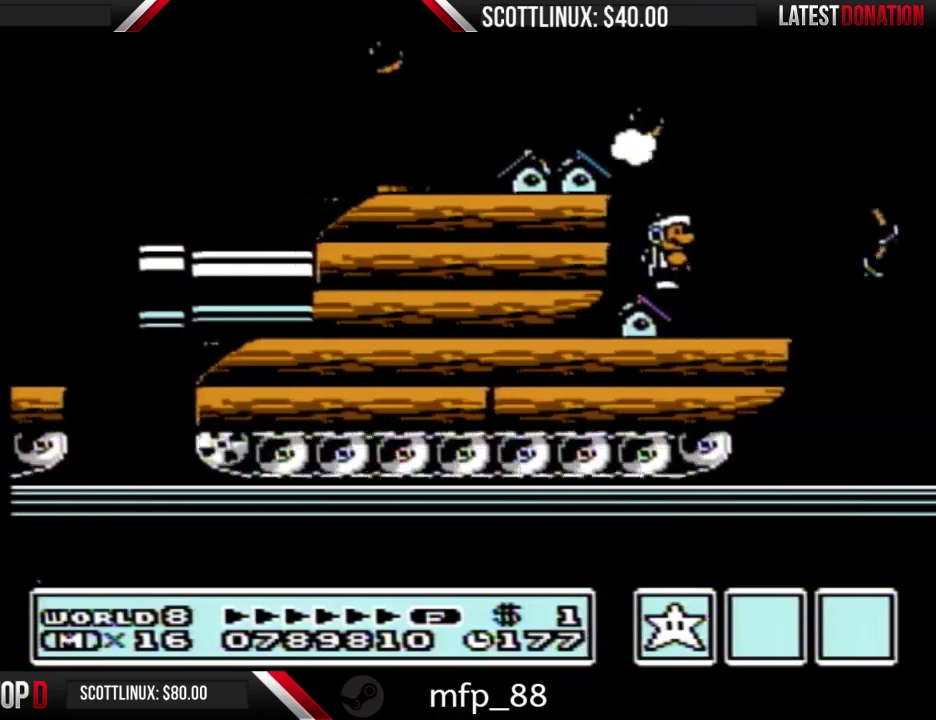
{"buttons": ["B"], "events": []}
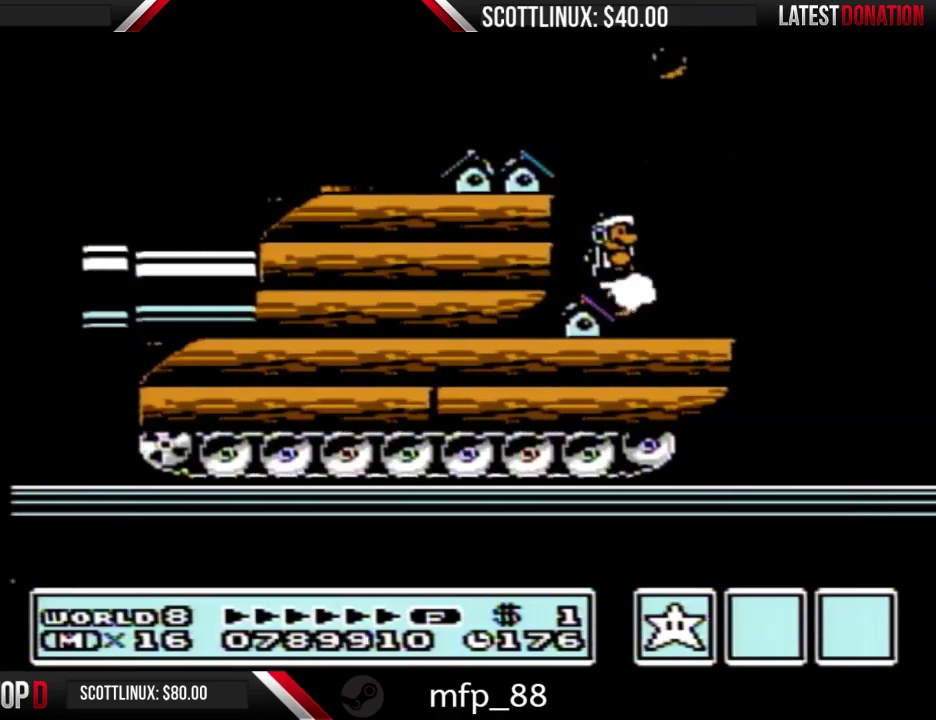
{"buttons": ["B", "DPAD_RIGHT"], "events": [[300, "DPAD_RIGHT", "down"], [333, "B", "up"], [433, "B", "down"]]}
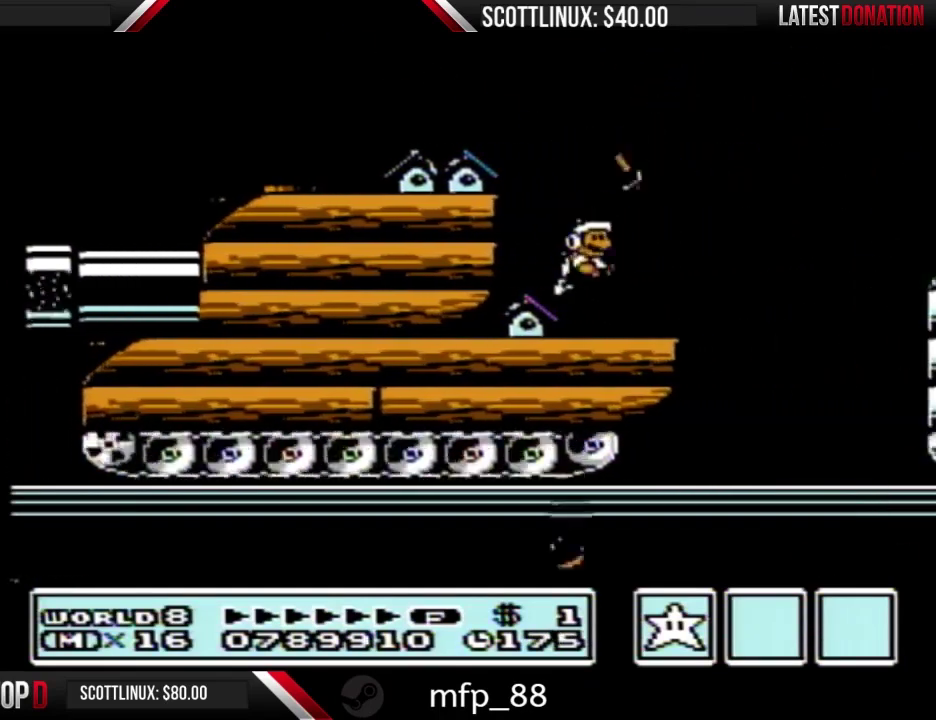
{"buttons": ["B", "DPAD_RIGHT"], "events": [[233, "A", "down"], [500, "A", "up"]]}
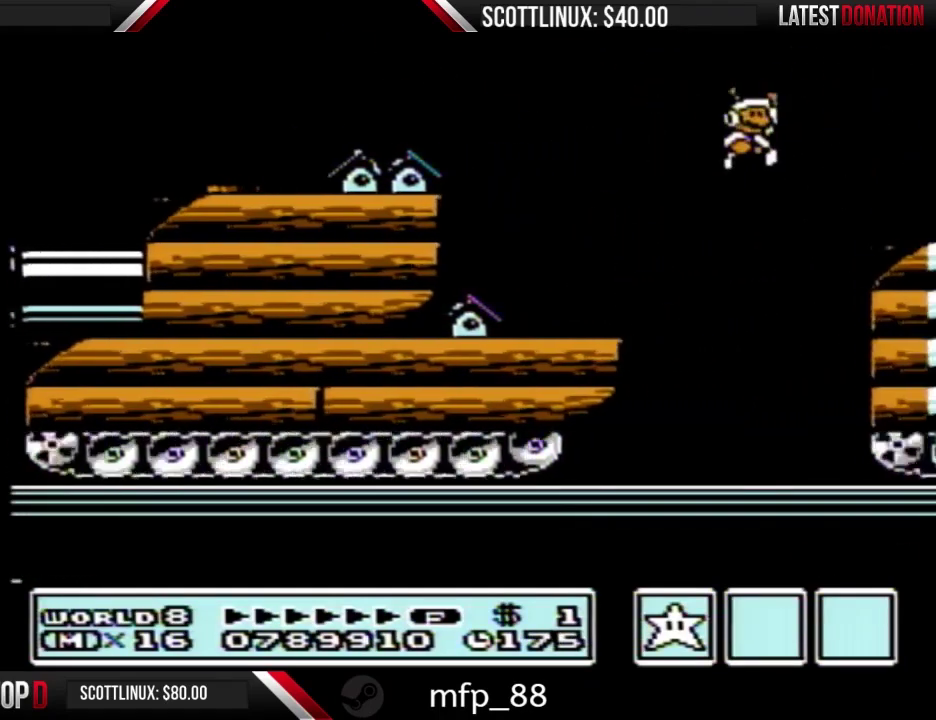
{"buttons": ["B", "DPAD_RIGHT"], "events": [[300, "B", "up"], [500, "B", "down"]]}
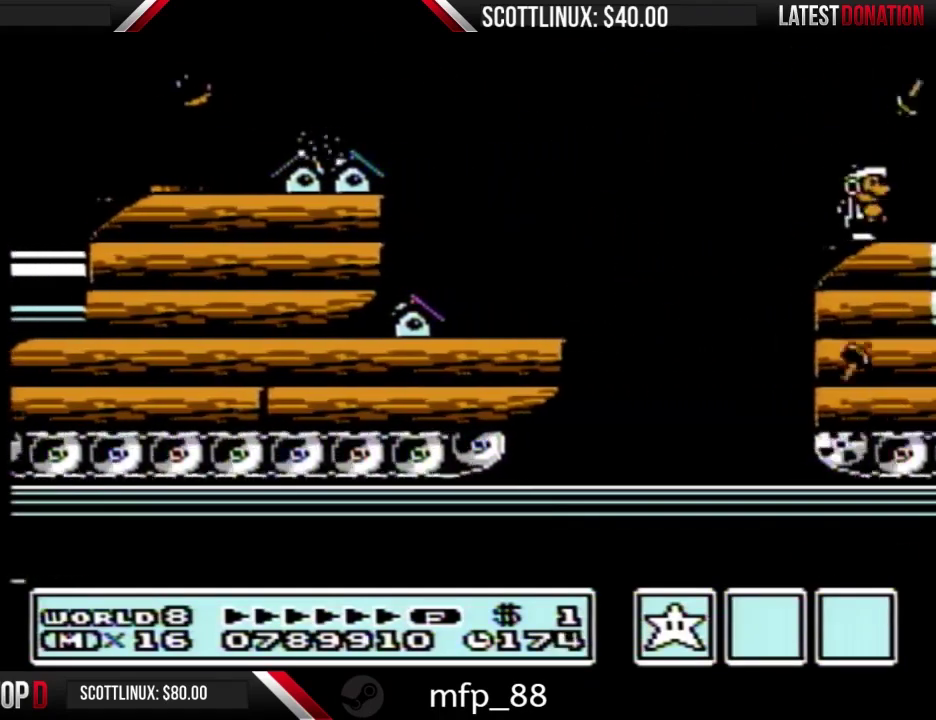
{"buttons": ["B", "DPAD_RIGHT"], "events": [[67, "B", "up"], [133, "B", "down"]]}
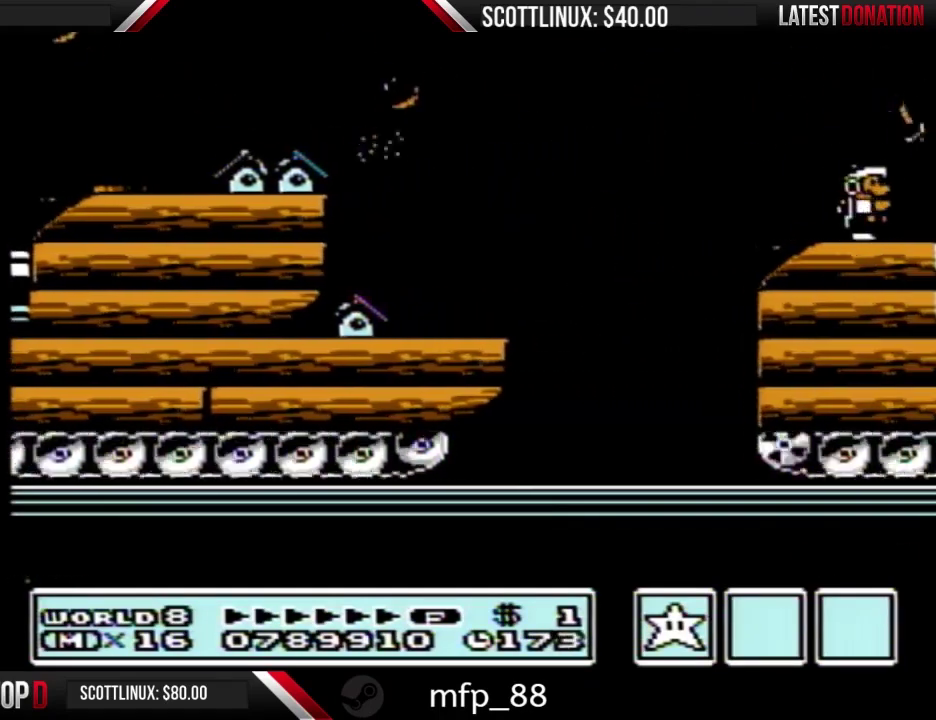
{"buttons": ["DPAD_RIGHT"], "events": [[367, "A", "down"], [433, "A", "up"], [467, "B", "up"]]}
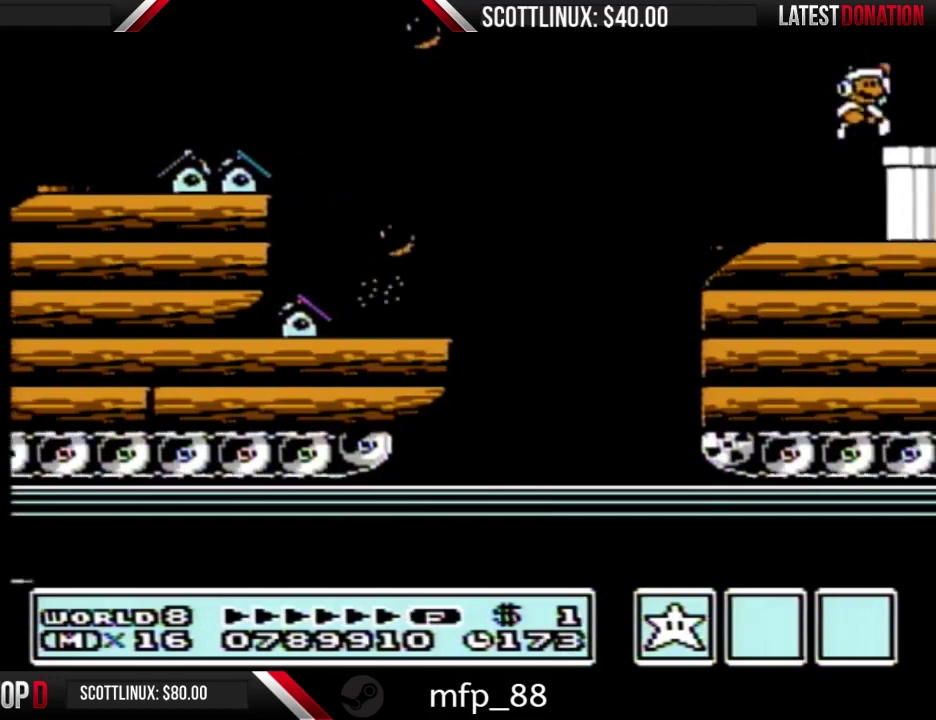
{"buttons": ["B", "DPAD_DOWN"], "events": [[33, "B", "down"], [500, "DPAD_DOWN", "down"], [500, "DPAD_RIGHT", "up"]]}
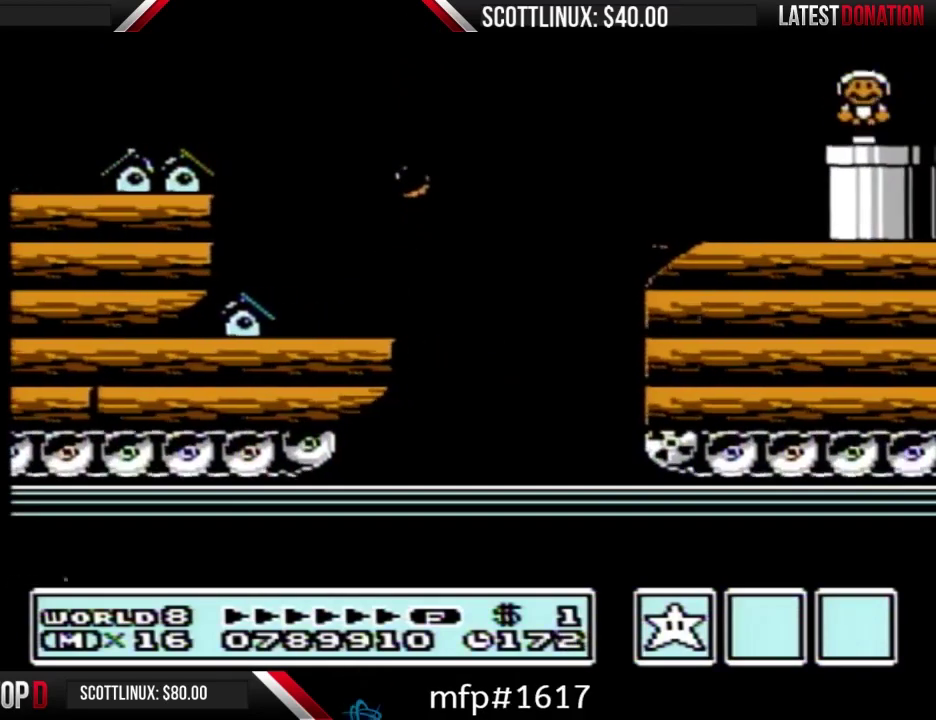
{"buttons": ["B"], "events": [[300, "DPAD_DOWN", "up"]]}